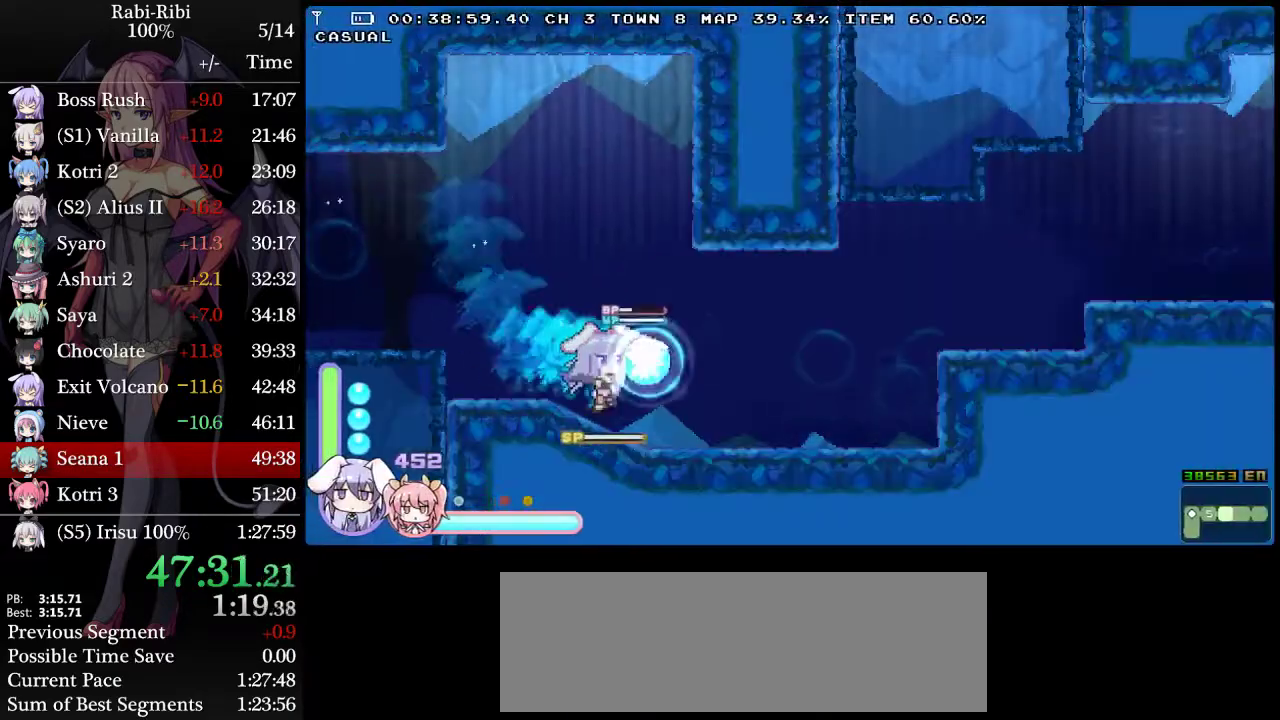
Gameplay with a controller (Xbox layout); each line is a JSON object with the inputs held at the frame after it. "events" lists button and stick changes between this image and that frame as [ms after this image, input, new state], when the widget could be followed in between. Not read: L2 L3 R3.
{"buttons": ["DPAD_RIGHT"], "events": [[67, "A", "down"], [483, "A", "up"]]}
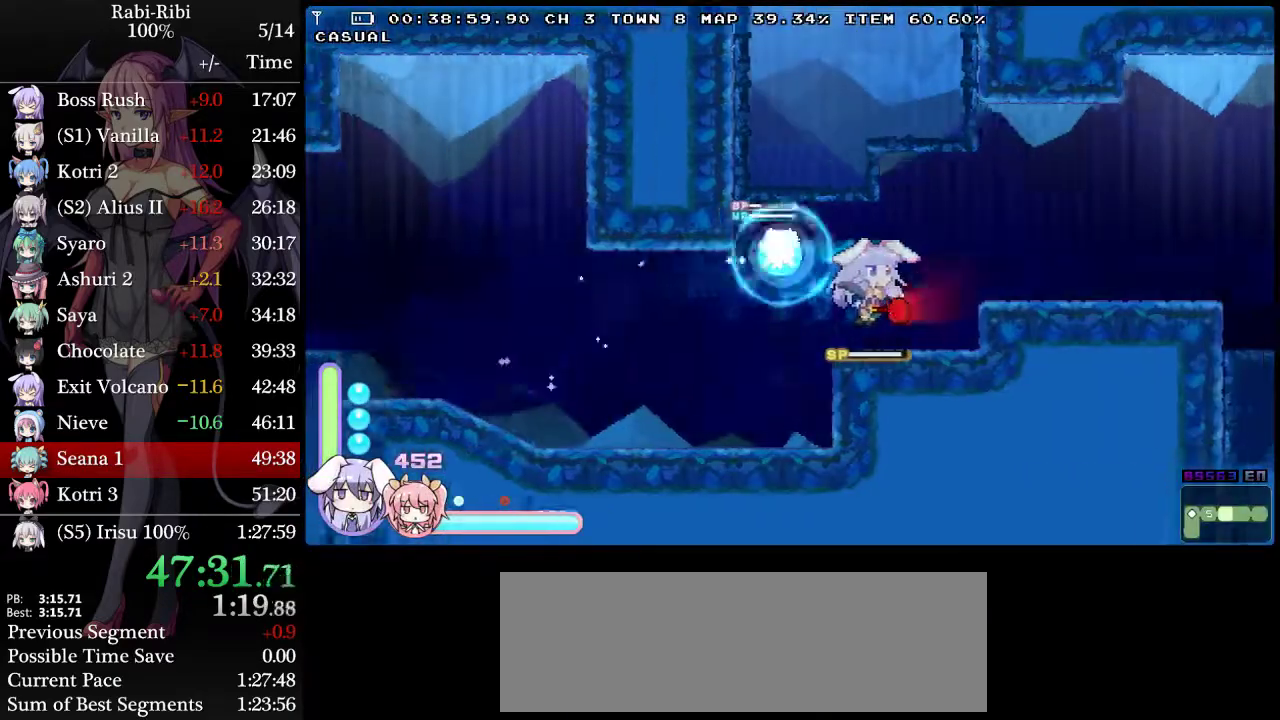
{"buttons": ["A", "DPAD_RIGHT"], "events": [[183, "DPAD_DOWN", "down"], [333, "DPAD_DOWN", "up"], [417, "A", "down"]]}
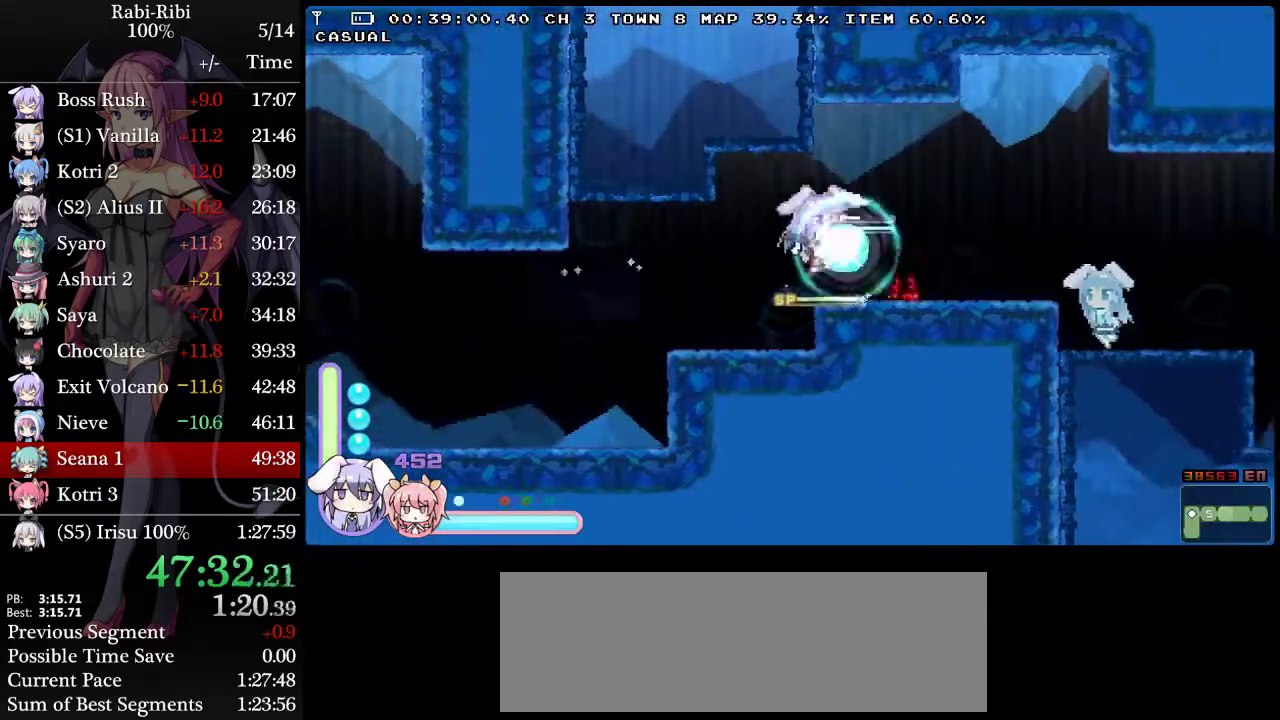
{"buttons": ["DPAD_DOWN", "DPAD_RIGHT"], "events": [[100, "A", "up"], [383, "DPAD_DOWN", "down"]]}
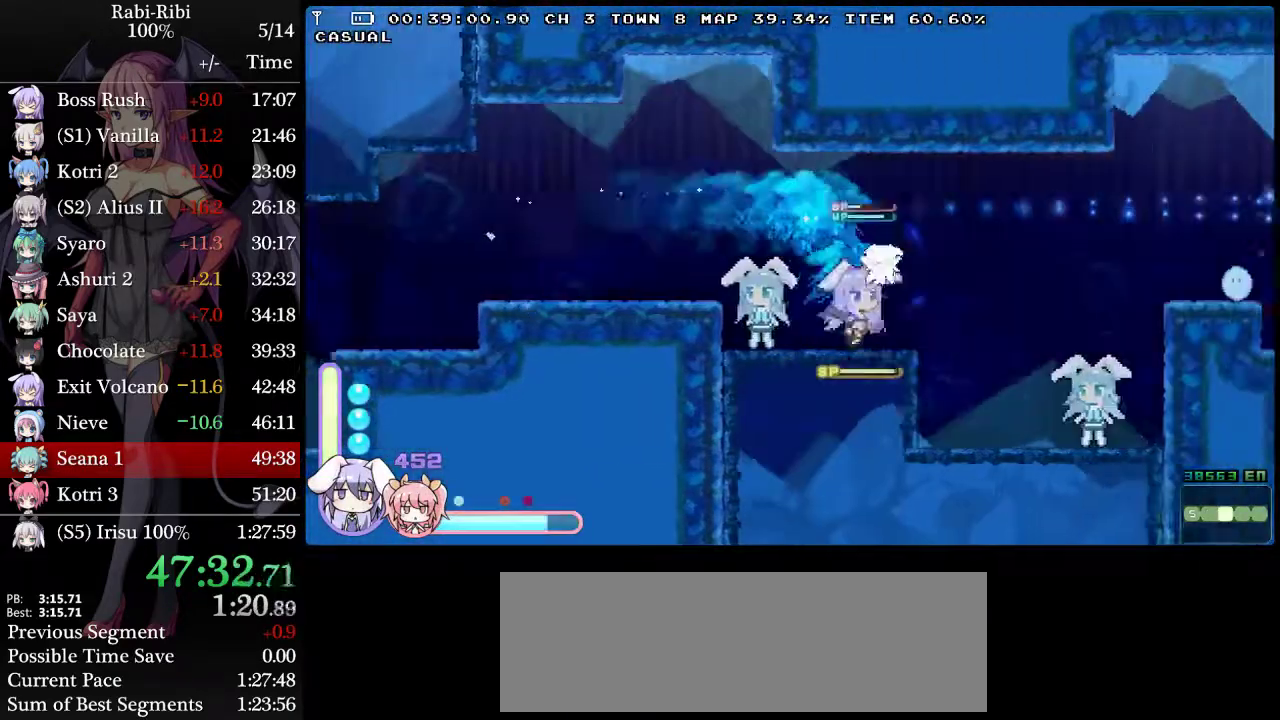
{"buttons": ["DPAD_RIGHT"], "events": [[50, "DPAD_DOWN", "up"], [150, "A", "down"], [383, "A", "up"]]}
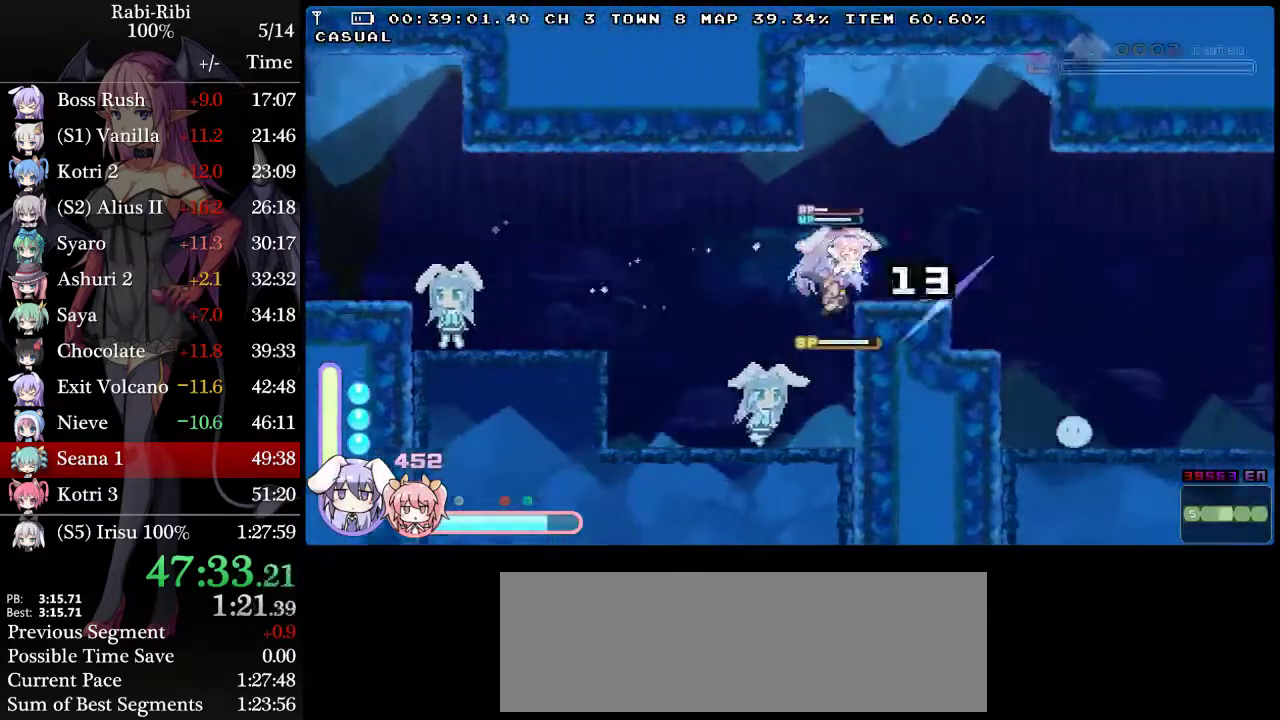
{"buttons": ["DPAD_DOWN", "DPAD_RIGHT"], "events": [[17, "A", "down"], [483, "A", "up"], [483, "DPAD_DOWN", "down"]]}
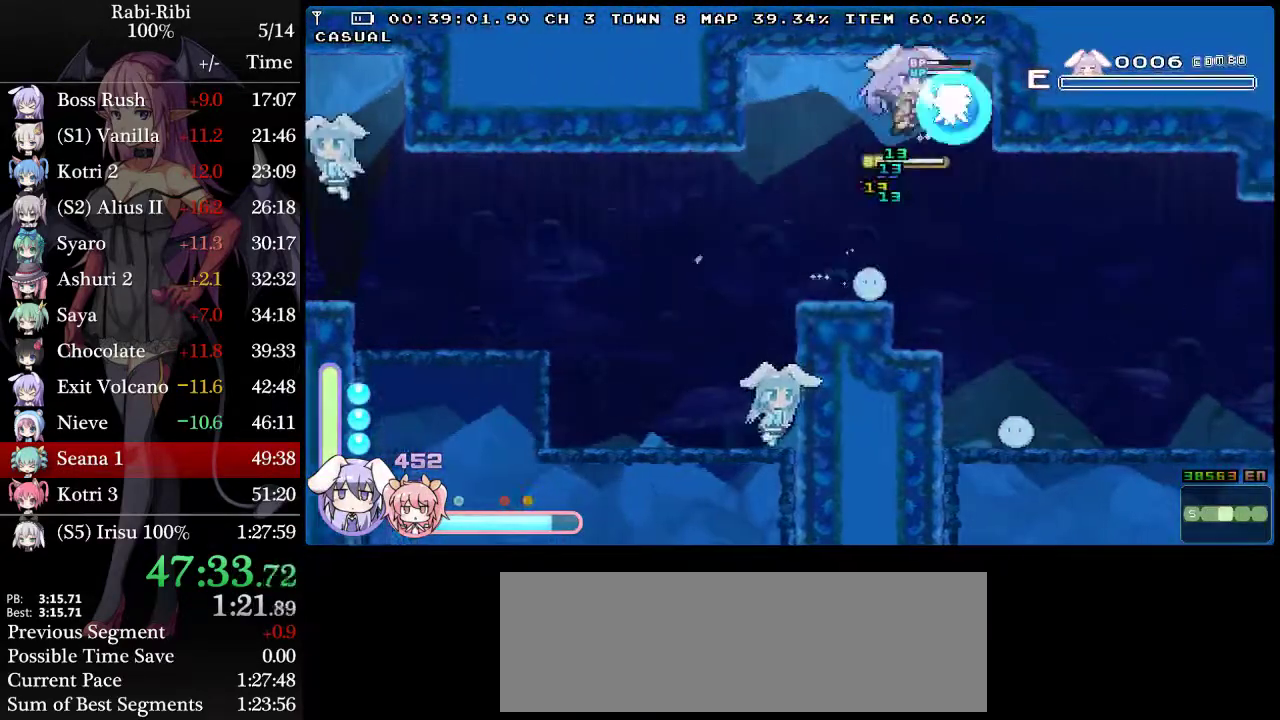
{"buttons": ["A", "DPAD_RIGHT"], "events": [[33, "A", "down"], [167, "DPAD_DOWN", "up"], [250, "A", "up"], [400, "A", "down"]]}
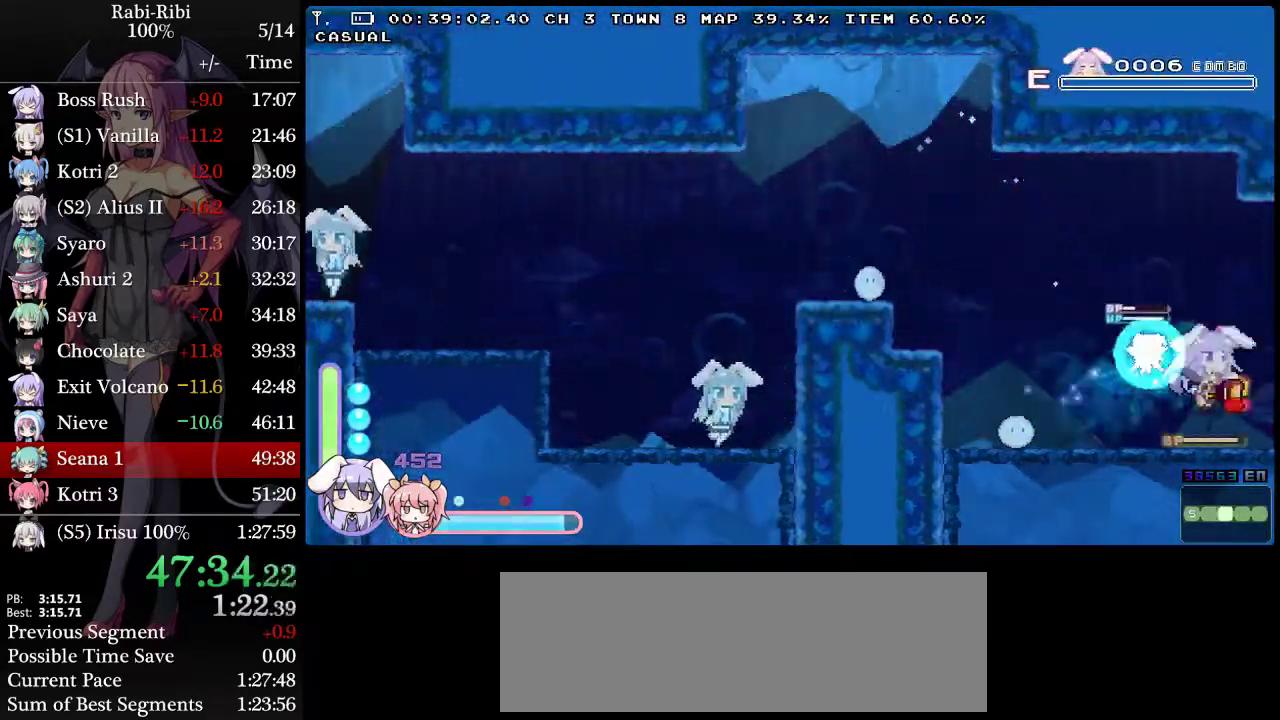
{"buttons": ["DPAD_DOWN", "DPAD_RIGHT"], "events": [[367, "A", "up"], [417, "DPAD_DOWN", "down"]]}
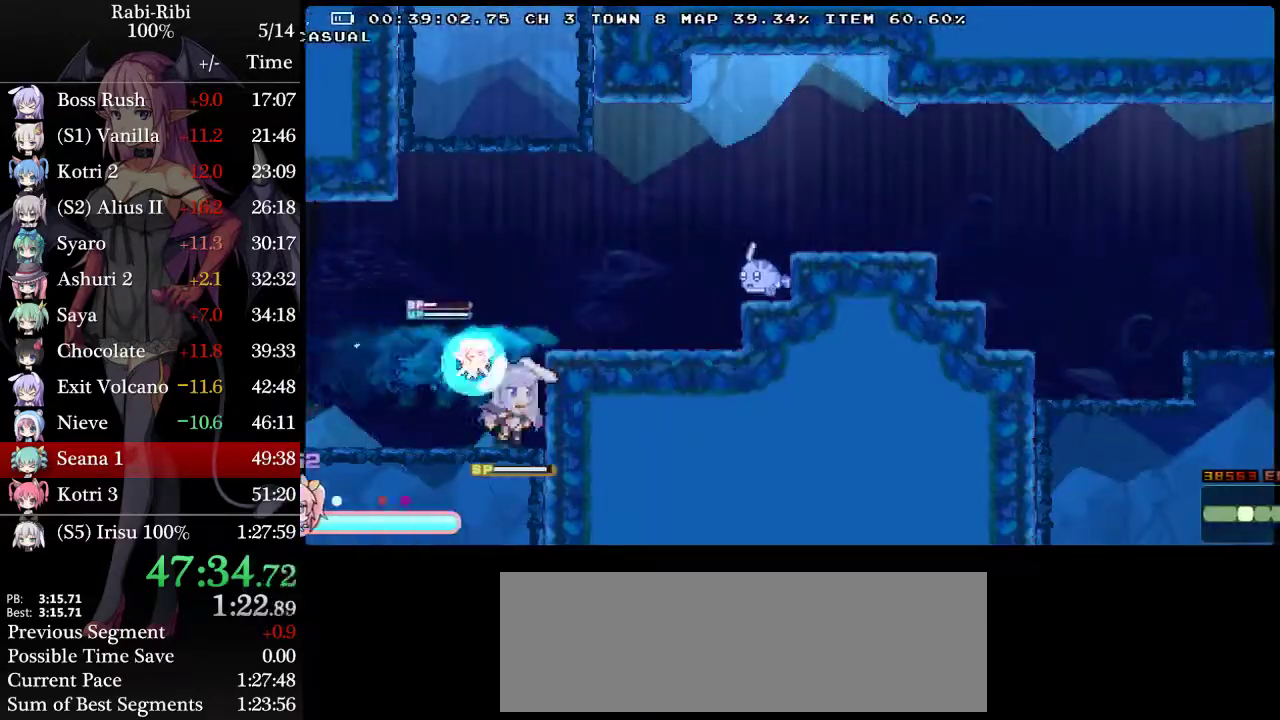
{"buttons": ["A", "DPAD_RIGHT"], "events": [[67, "DPAD_DOWN", "up"], [150, "A", "down"]]}
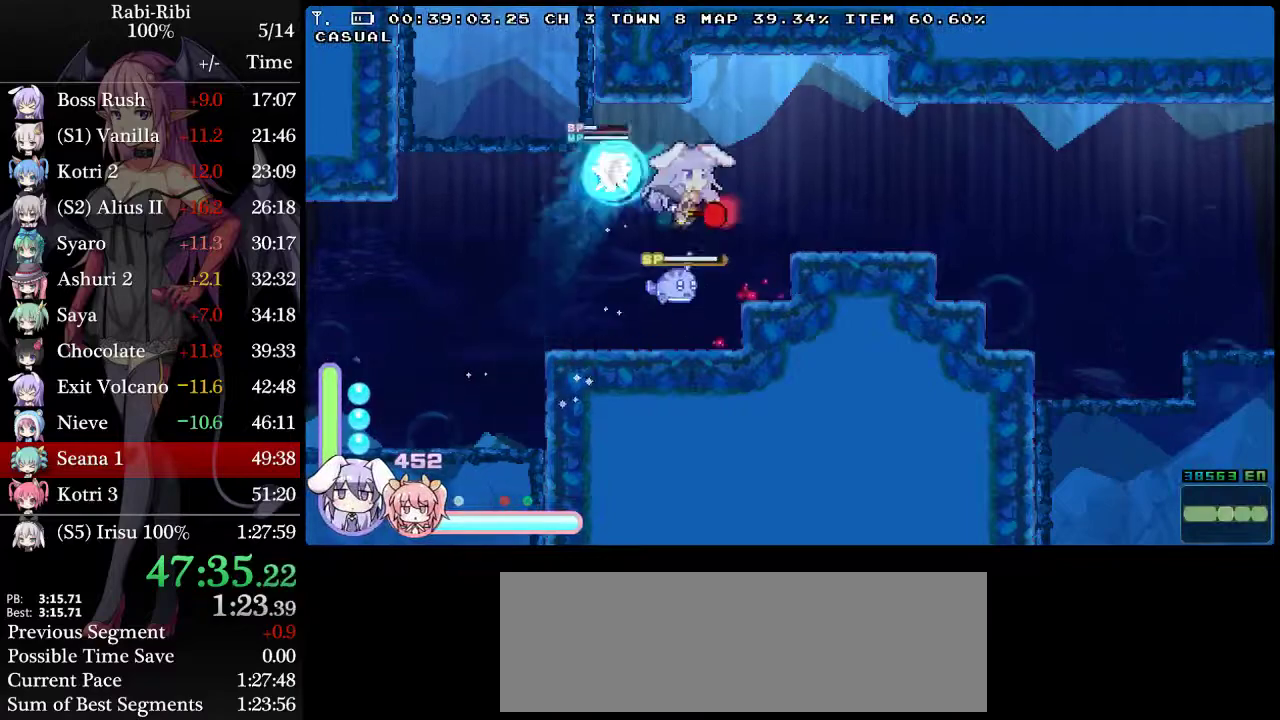
{"buttons": ["DPAD_RIGHT"], "events": [[150, "A", "up"], [200, "DPAD_DOWN", "down"], [233, "A", "down"], [317, "A", "up"], [350, "DPAD_DOWN", "up"]]}
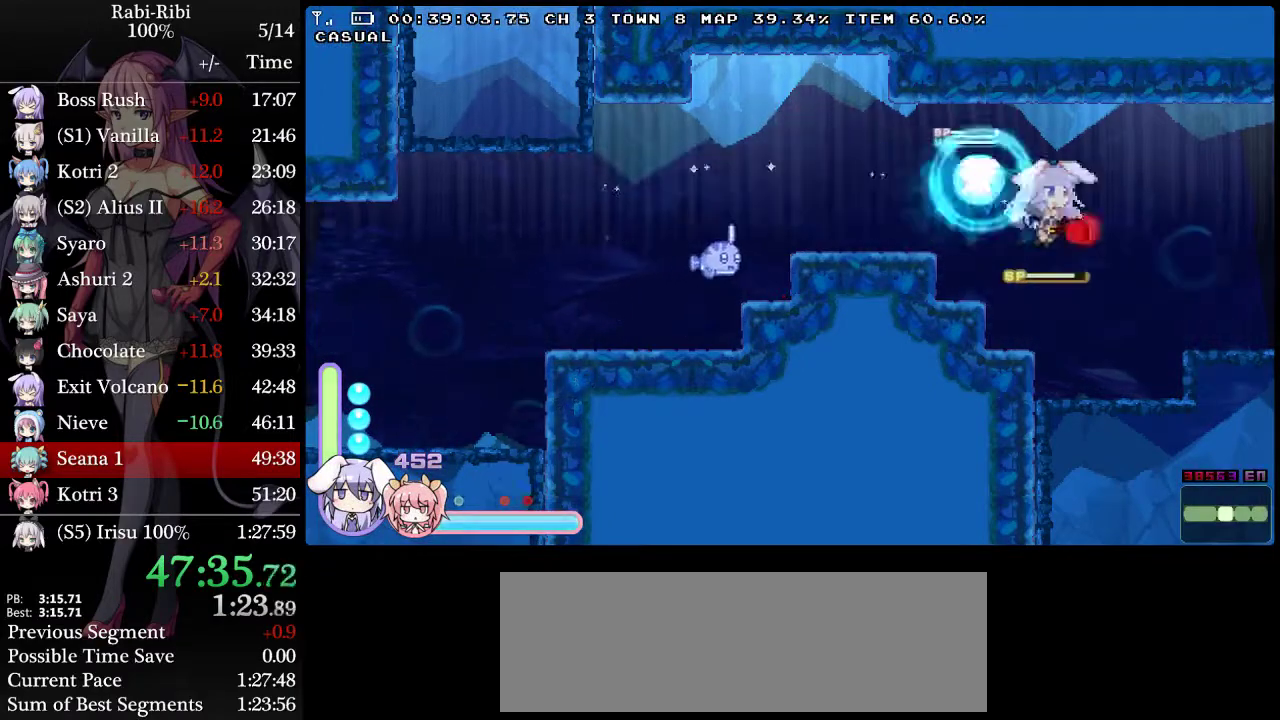
{"buttons": ["DPAD_DOWN", "DPAD_RIGHT"], "events": [[283, "DPAD_DOWN", "down"]]}
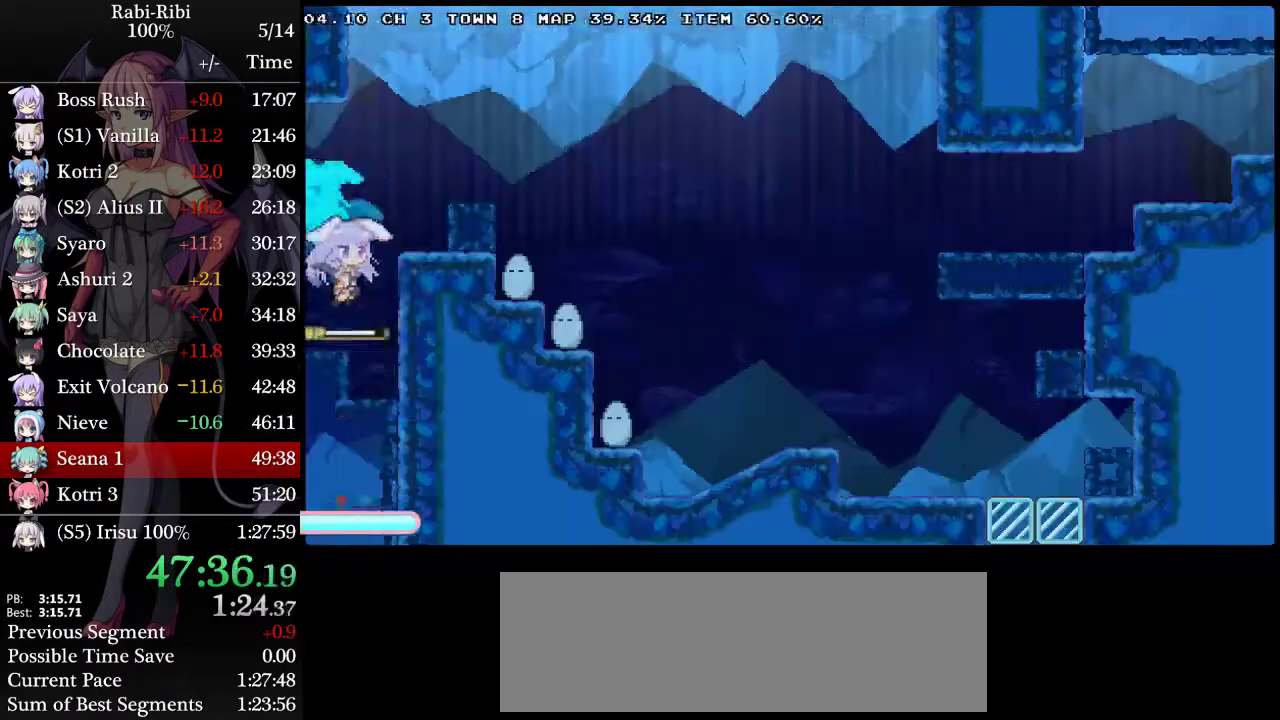
{"buttons": ["A", "DPAD_RIGHT"], "events": [[17, "DPAD_DOWN", "up"], [367, "A", "down"]]}
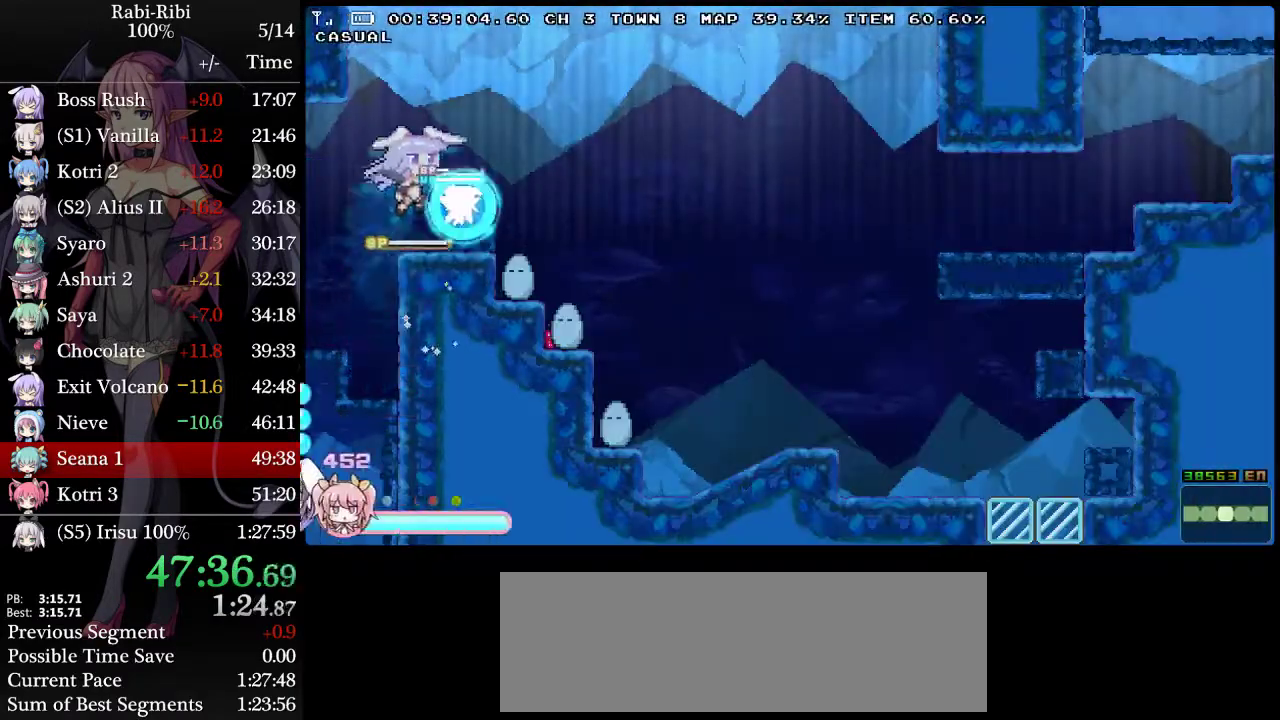
{"buttons": ["A", "DPAD_RIGHT"], "events": [[50, "A", "up"], [50, "DPAD_DOWN", "down"], [100, "A", "down"], [183, "A", "up"], [200, "DPAD_DOWN", "up"], [233, "A", "down"]]}
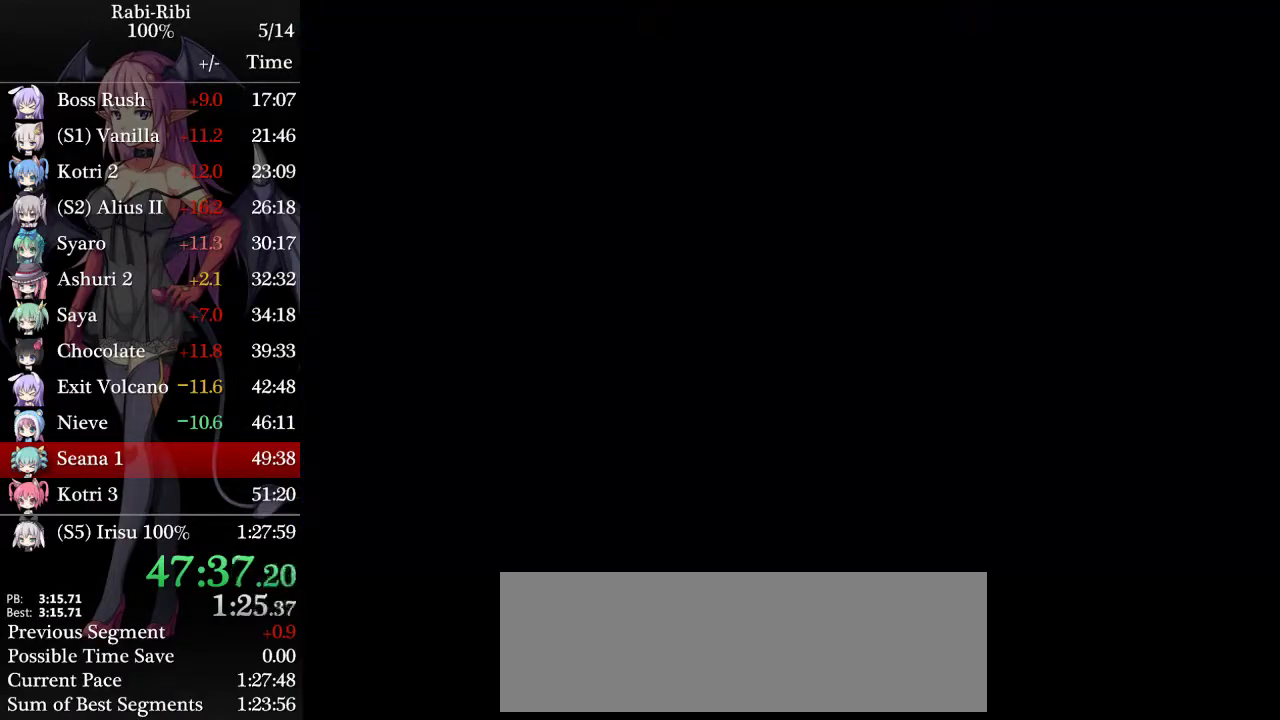
{"buttons": ["A", "DPAD_RIGHT"], "events": []}
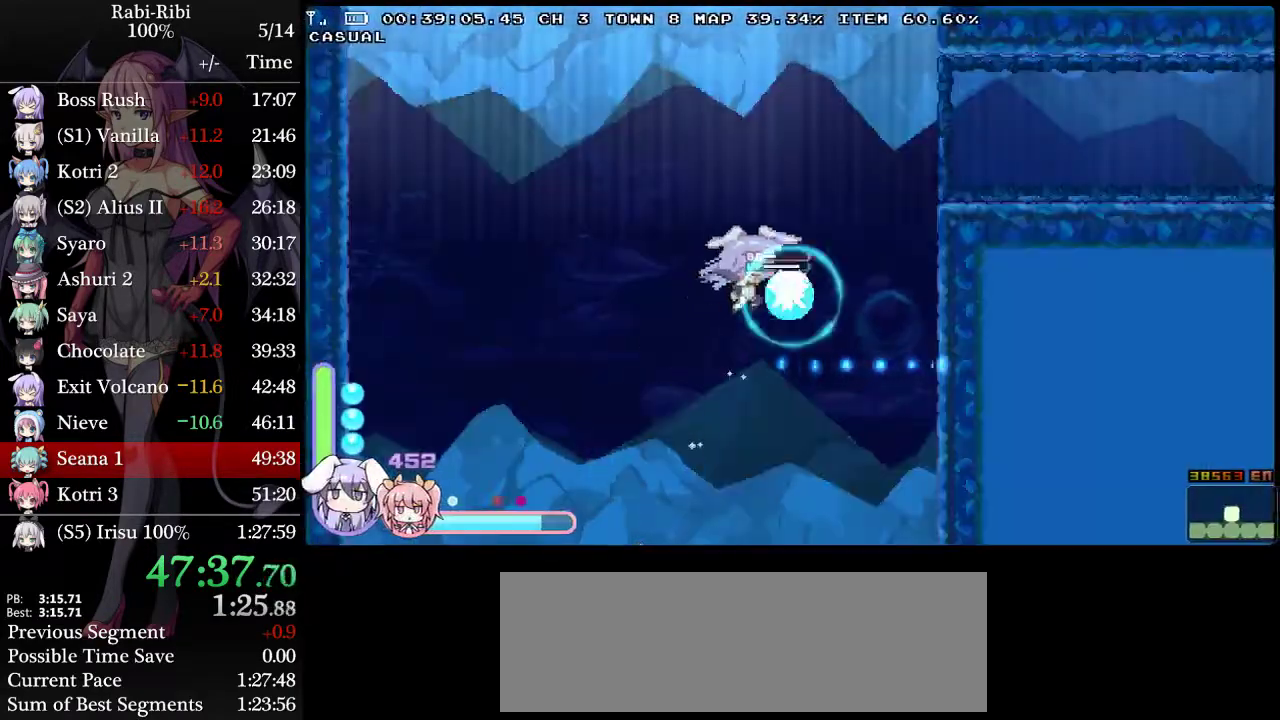
{"buttons": ["A"], "events": [[167, "DPAD_RIGHT", "up"]]}
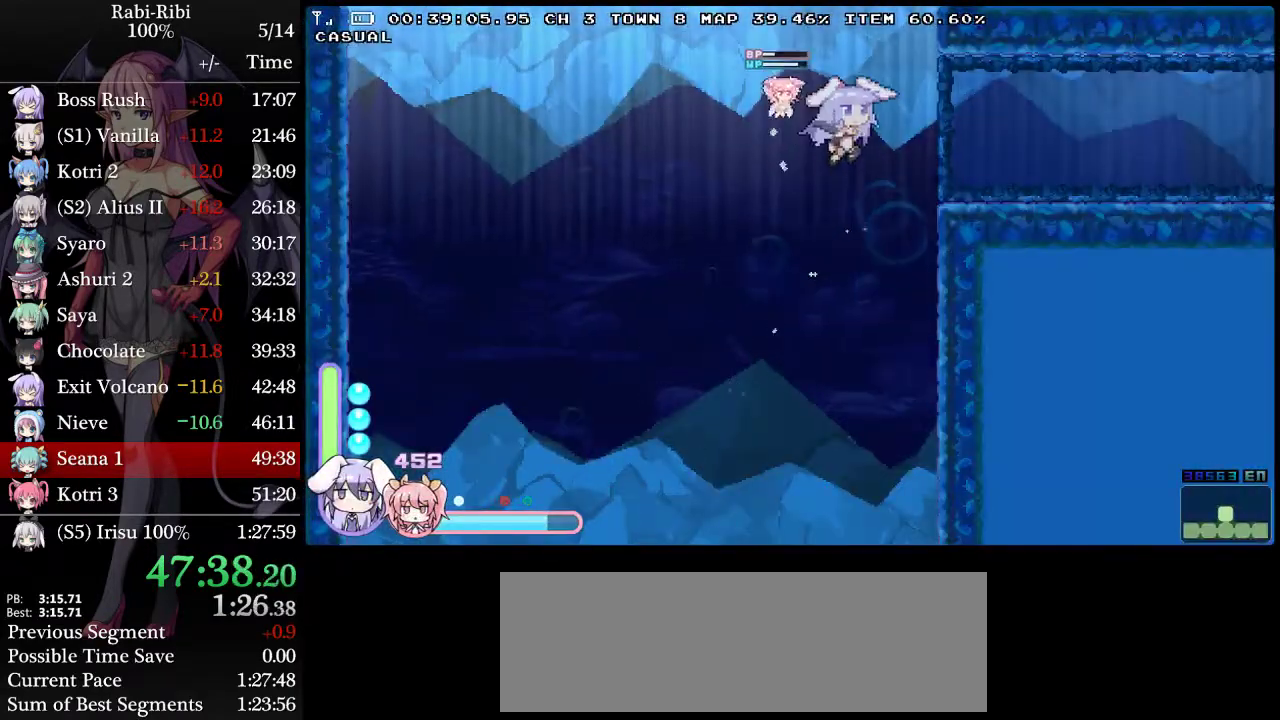
{"buttons": ["A", "DPAD_RIGHT"], "events": [[417, "DPAD_RIGHT", "down"]]}
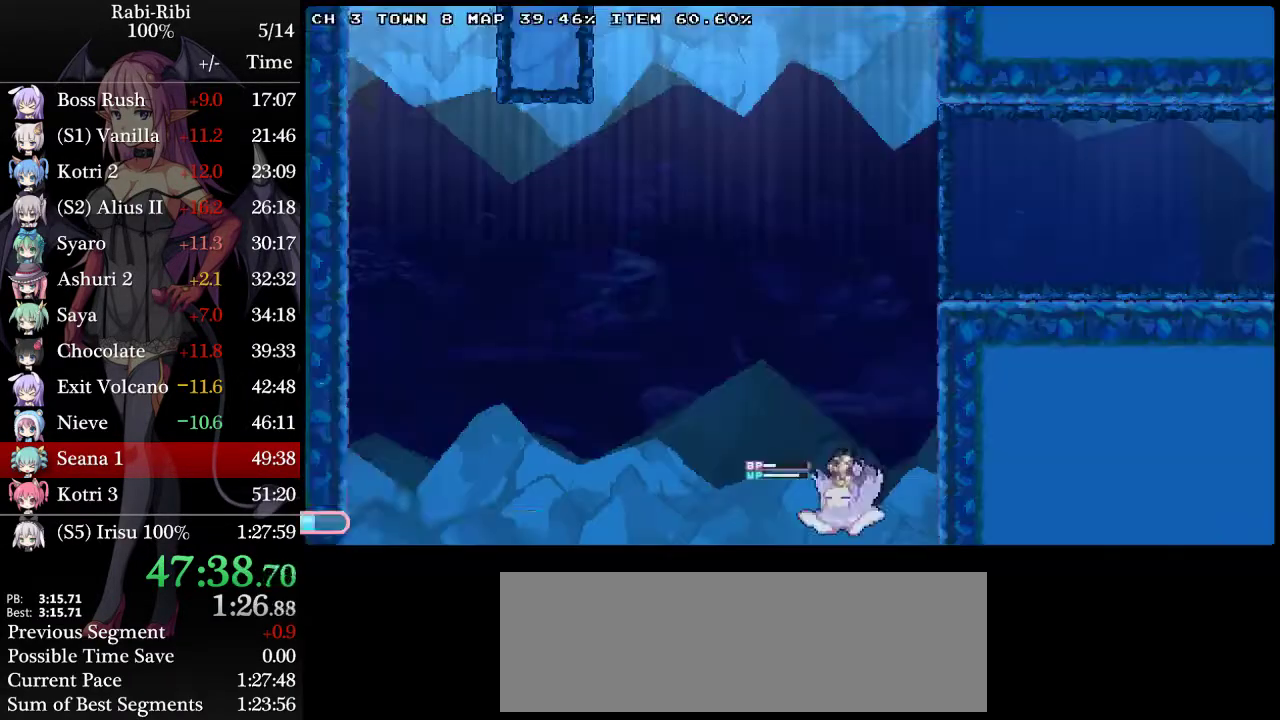
{"buttons": ["A", "DPAD_LEFT"], "events": [[417, "DPAD_RIGHT", "up"], [433, "A", "up"], [467, "DPAD_LEFT", "down"], [483, "A", "down"]]}
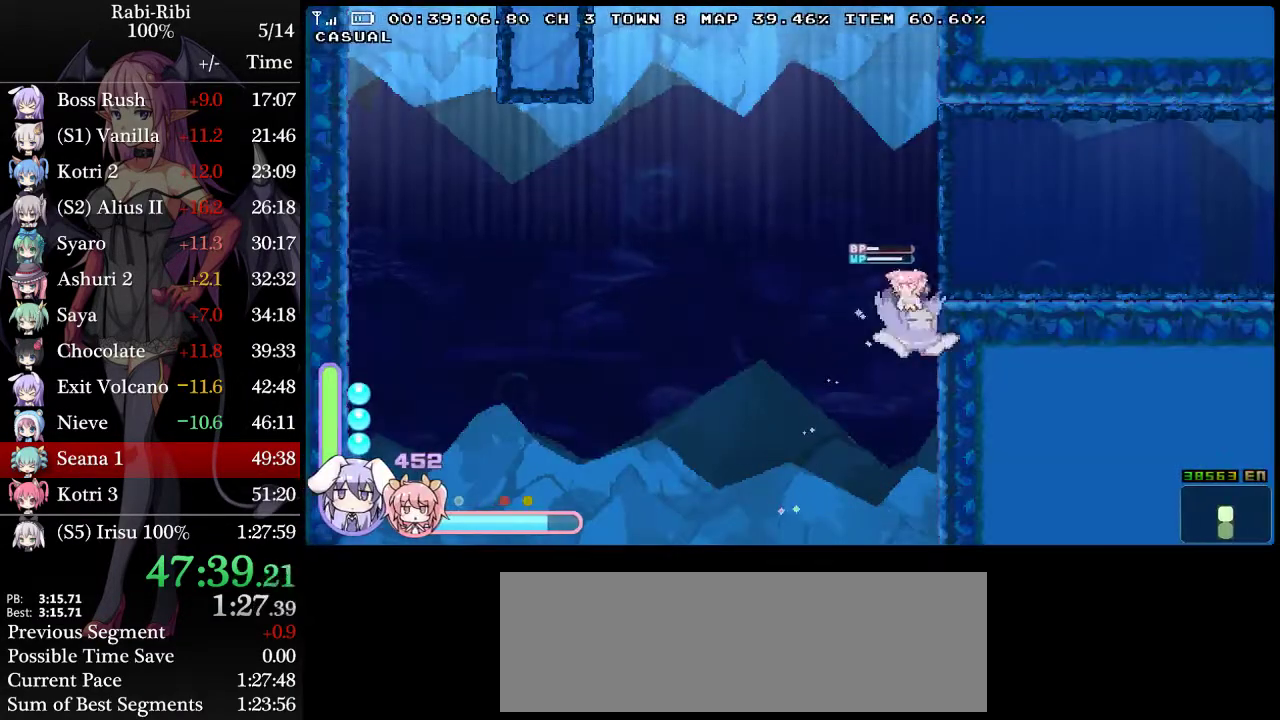
{"buttons": ["A", "DPAD_LEFT"], "events": []}
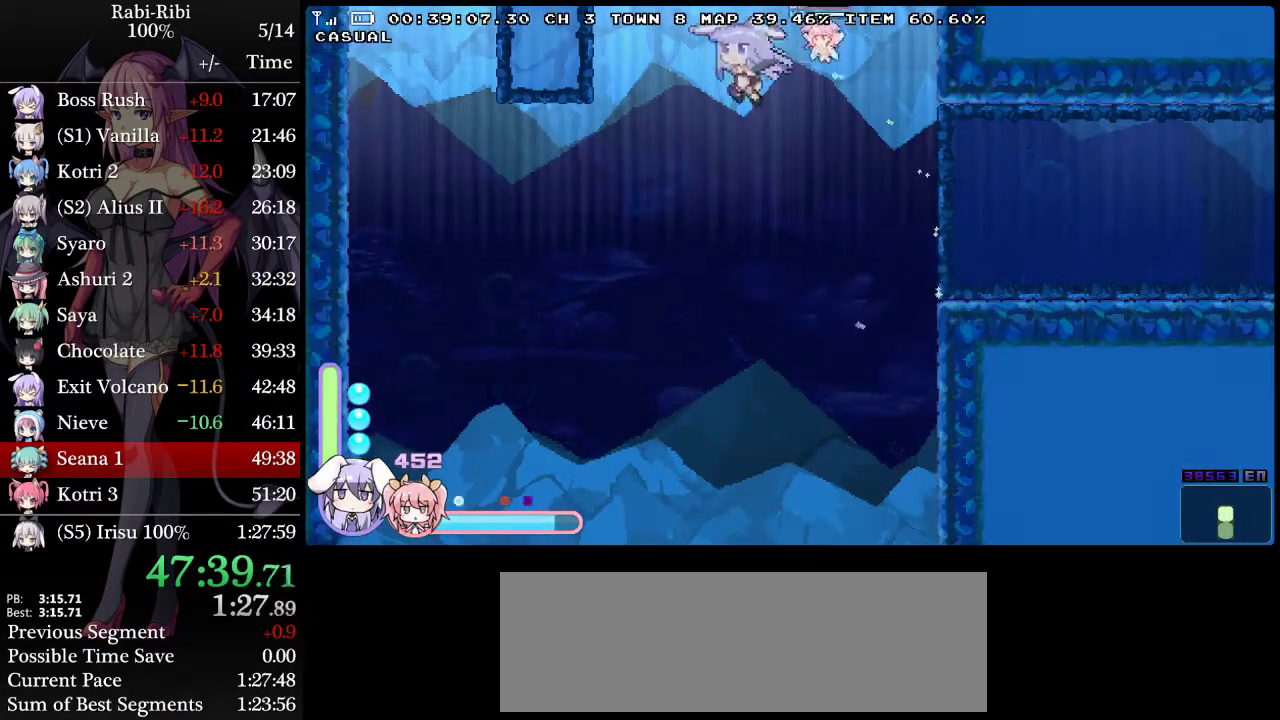
{"buttons": ["A", "DPAD_RIGHT"], "events": [[400, "DPAD_LEFT", "up"], [417, "DPAD_RIGHT", "down"]]}
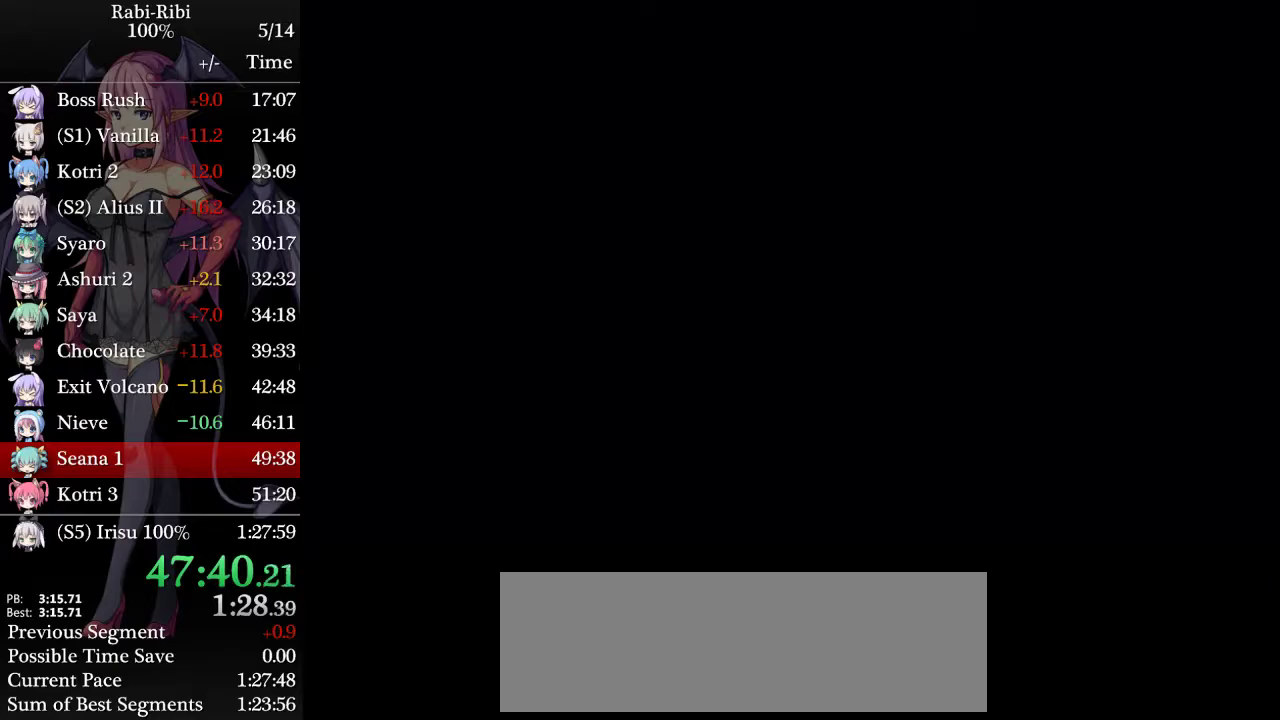
{"buttons": ["A", "DPAD_LEFT"], "events": [[150, "DPAD_RIGHT", "up"], [233, "DPAD_LEFT", "down"]]}
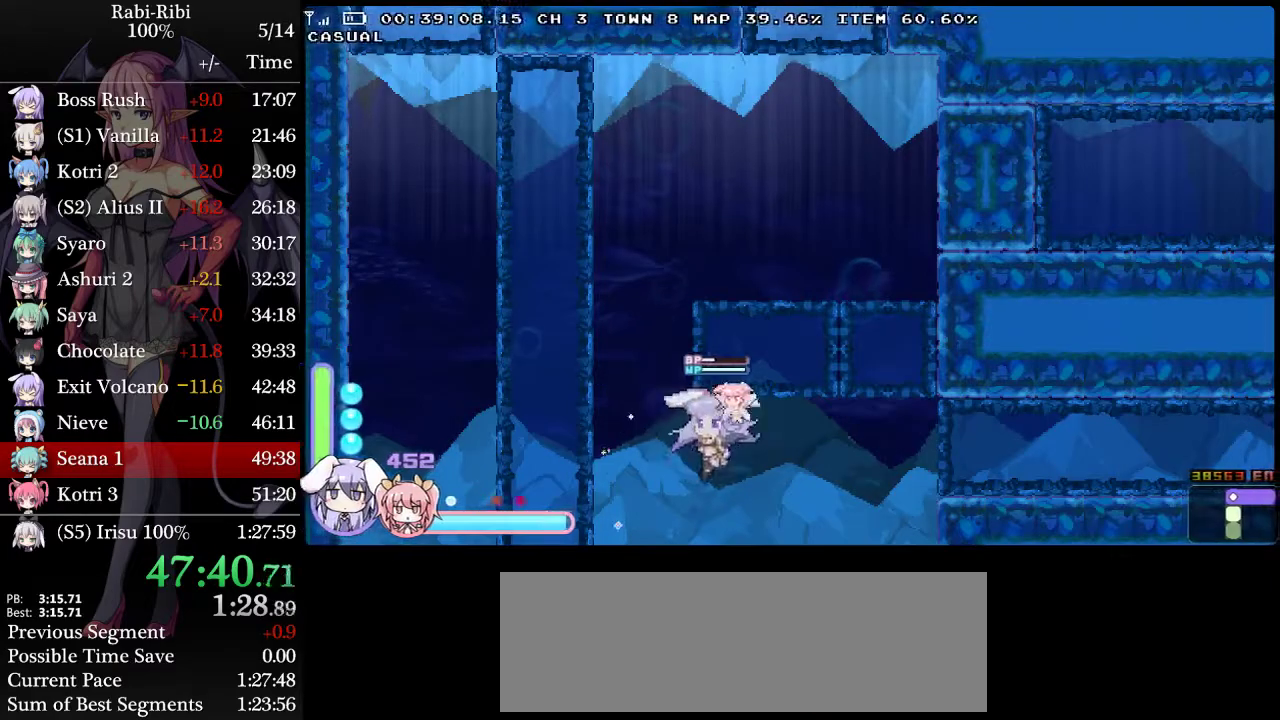
{"buttons": ["A", "DPAD_RIGHT"], "events": [[317, "A", "up"], [350, "DPAD_LEFT", "up"], [383, "A", "down"], [383, "DPAD_RIGHT", "down"]]}
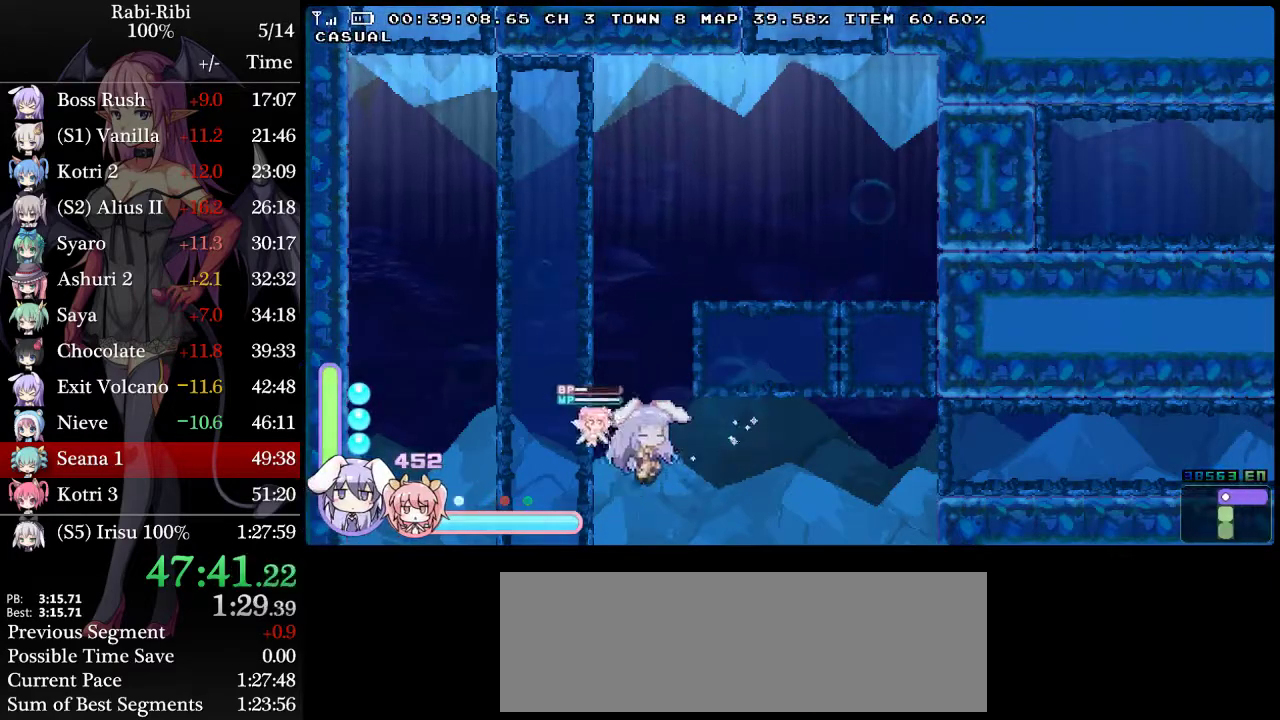
{"buttons": ["A", "R2", "DPAD_DOWN", "DPAD_RIGHT"], "events": [[350, "DPAD_DOWN", "down"], [383, "R2", "down"]]}
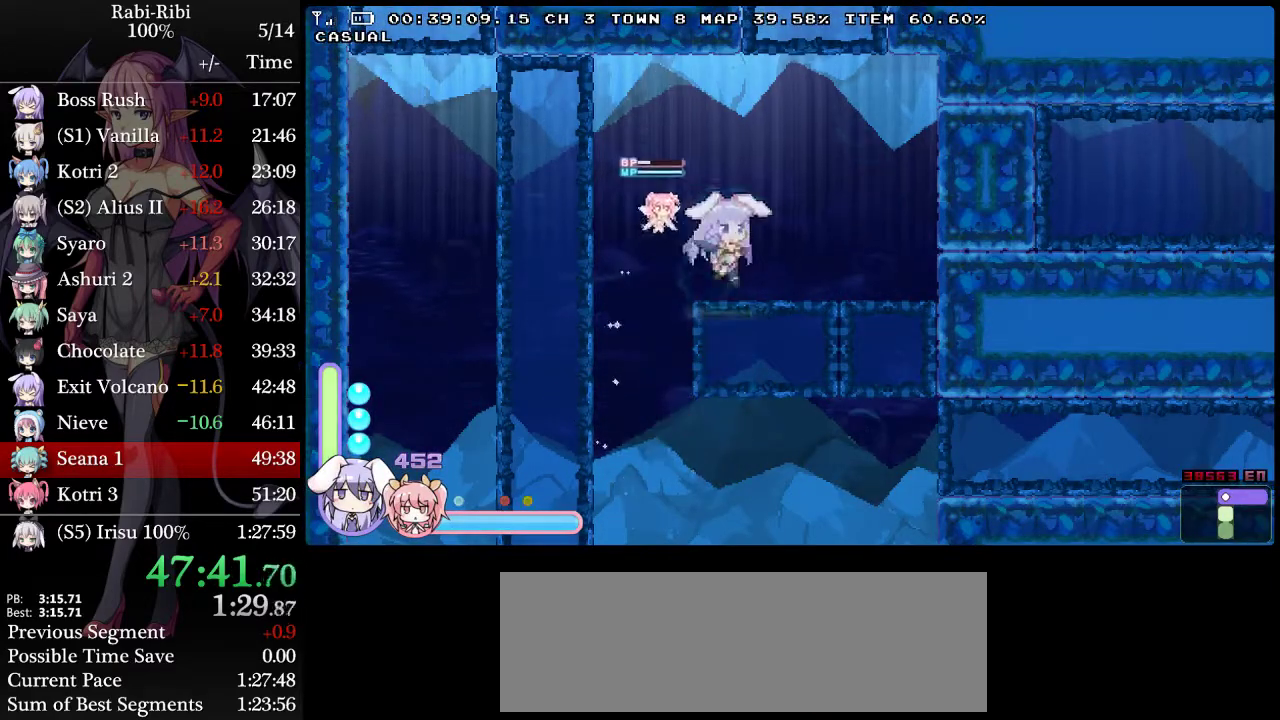
{"buttons": ["DPAD_RIGHT"], "events": [[17, "DPAD_DOWN", "up"], [117, "A", "up"], [117, "R2", "up"]]}
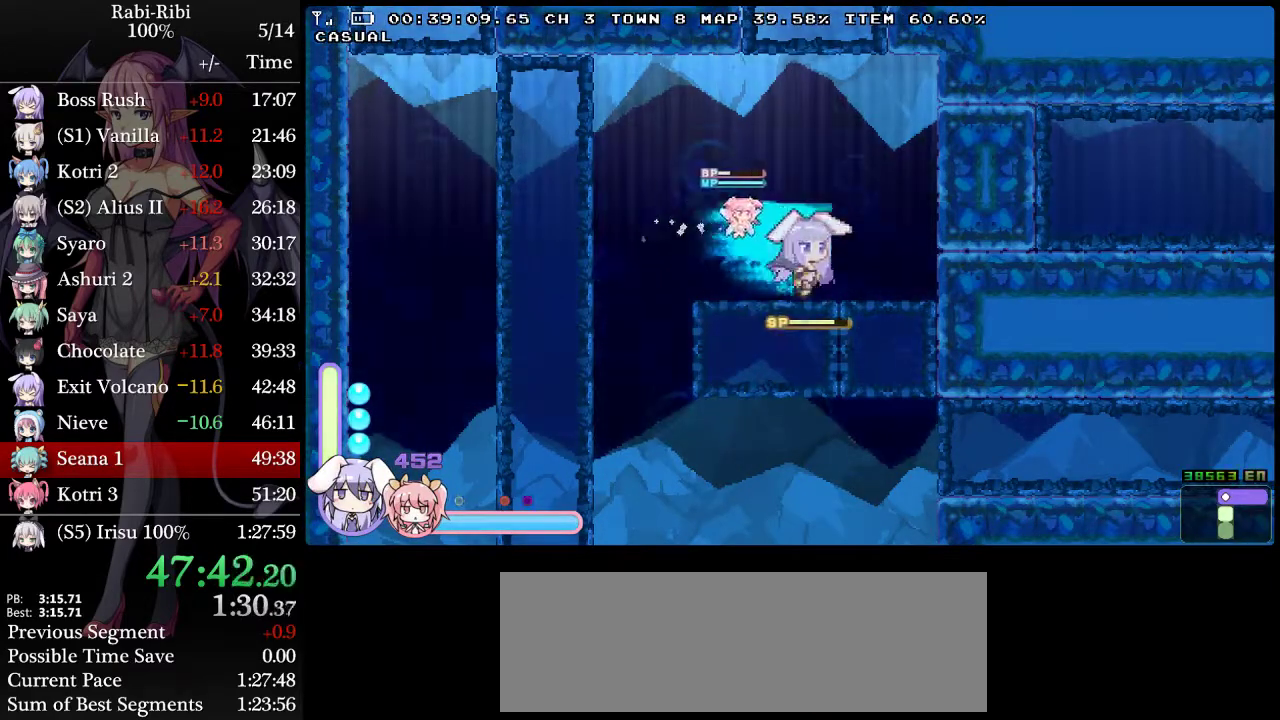
{"buttons": [], "events": [[183, "DPAD_DOWN", "down"], [217, "DPAD_RIGHT", "up"], [250, "R2", "down"], [367, "DPAD_DOWN", "up"], [367, "R2", "up"]]}
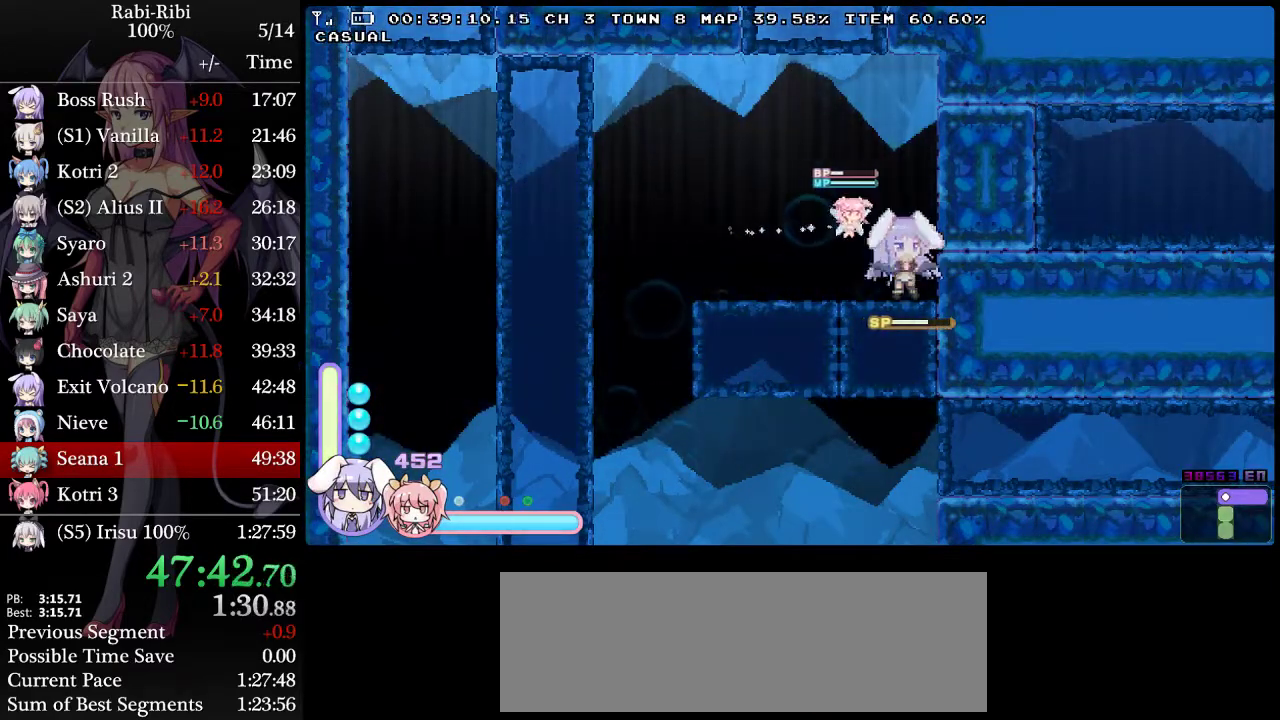
{"buttons": ["DPAD_LEFT"], "events": [[83, "DPAD_LEFT", "down"]]}
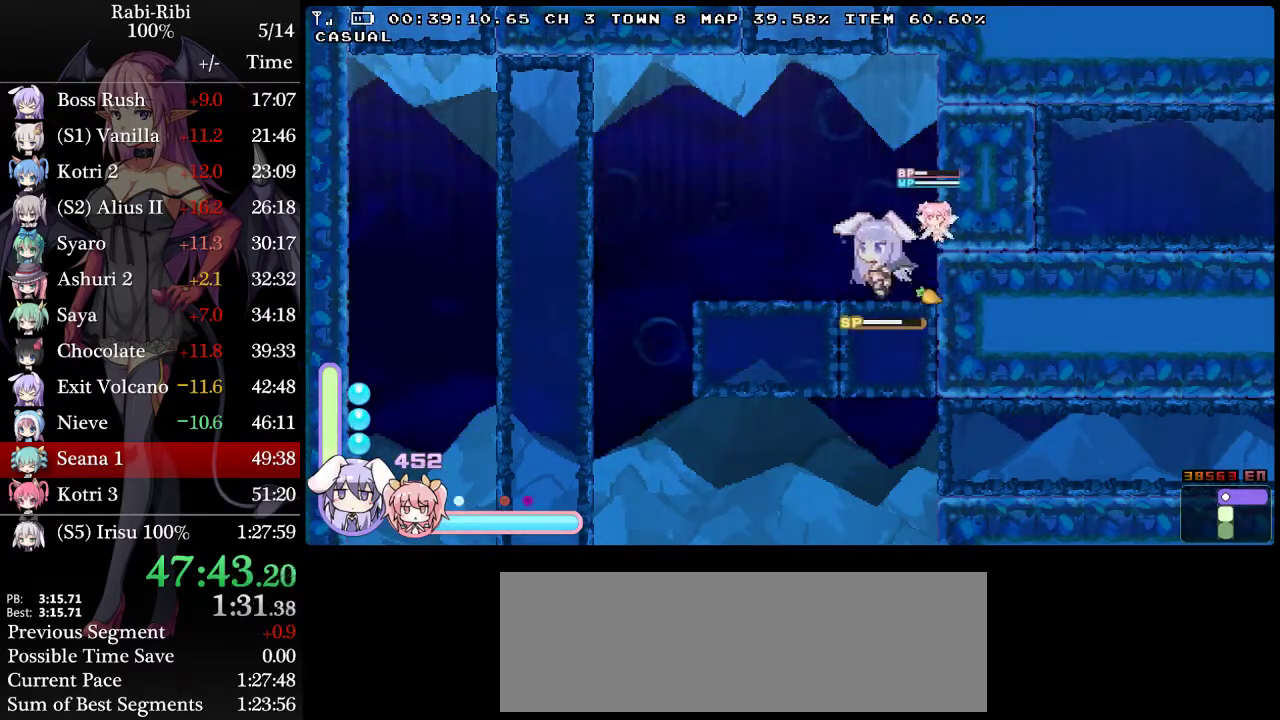
{"buttons": [], "events": [[283, "DPAD_LEFT", "up"], [300, "DPAD_RIGHT", "down"], [383, "DPAD_RIGHT", "up"]]}
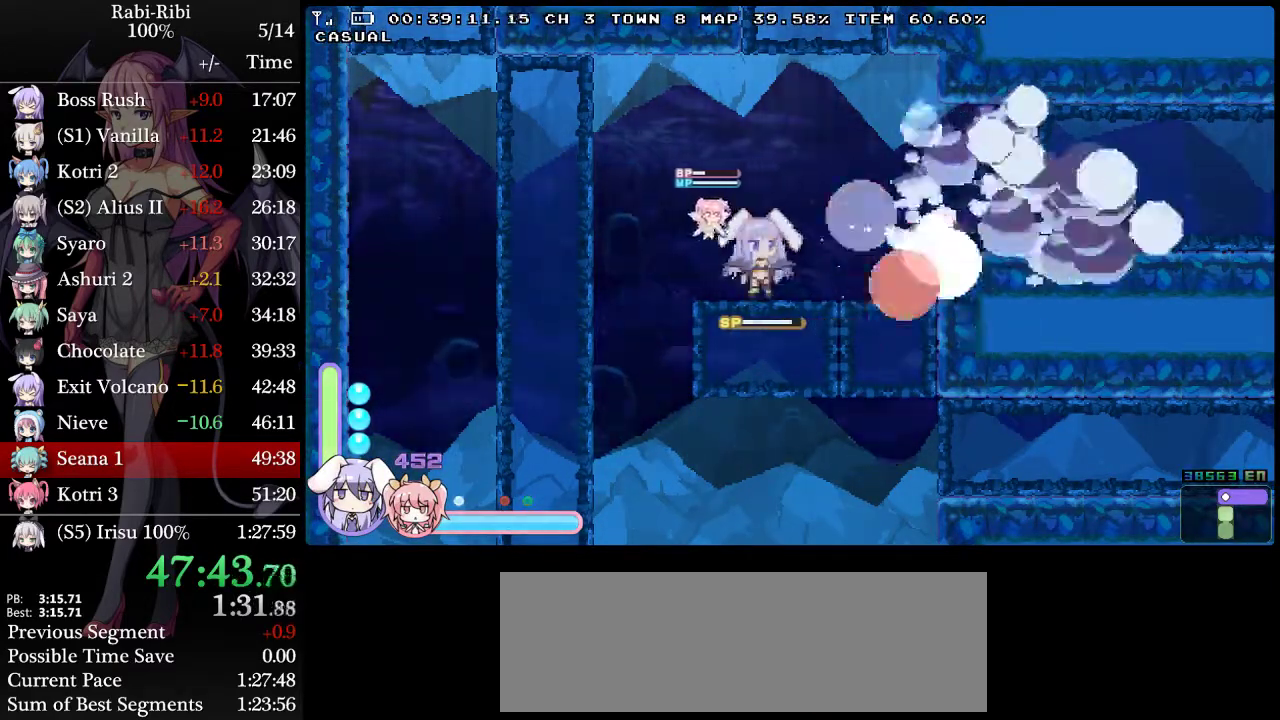
{"buttons": [], "events": [[150, "DPAD_DOWN", "down"], [233, "DPAD_DOWN", "up"]]}
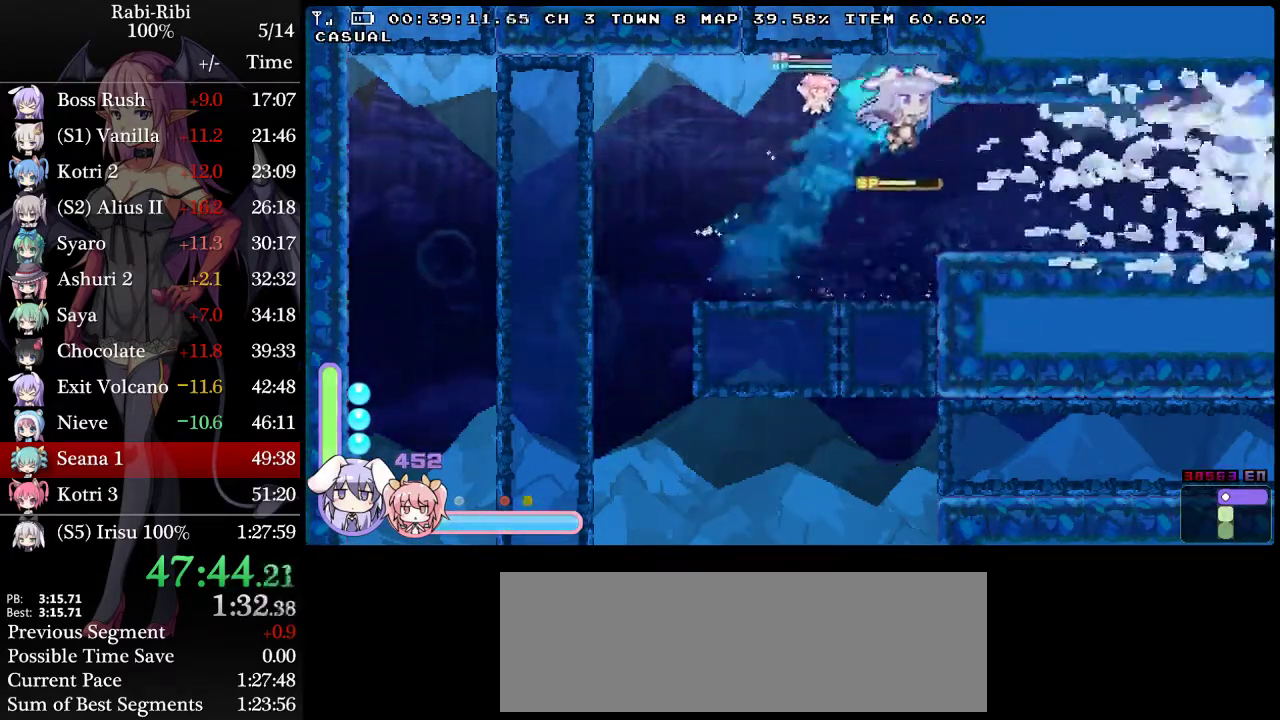
{"buttons": ["DPAD_RIGHT"], "events": [[433, "DPAD_RIGHT", "down"]]}
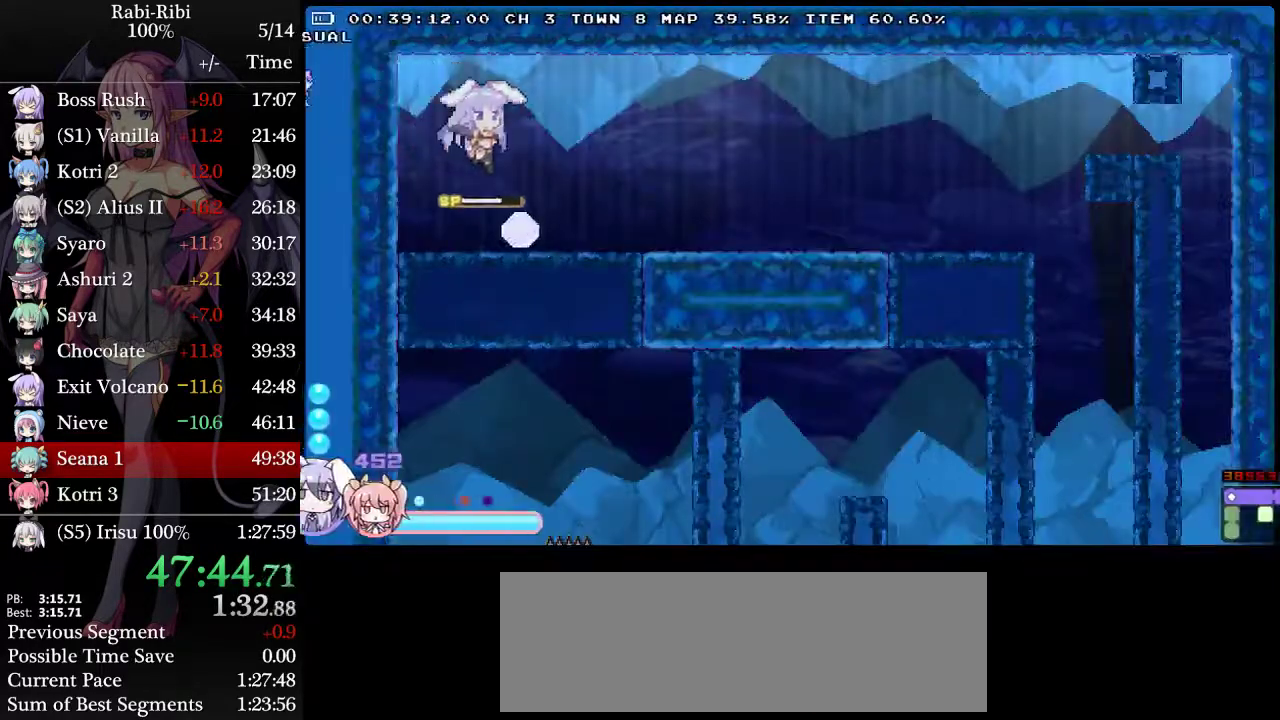
{"buttons": ["A", "DPAD_RIGHT"], "events": [[33, "DPAD_RIGHT", "up"], [83, "DPAD_LEFT", "down"], [233, "DPAD_LEFT", "up"], [367, "DPAD_RIGHT", "down"], [500, "A", "down"]]}
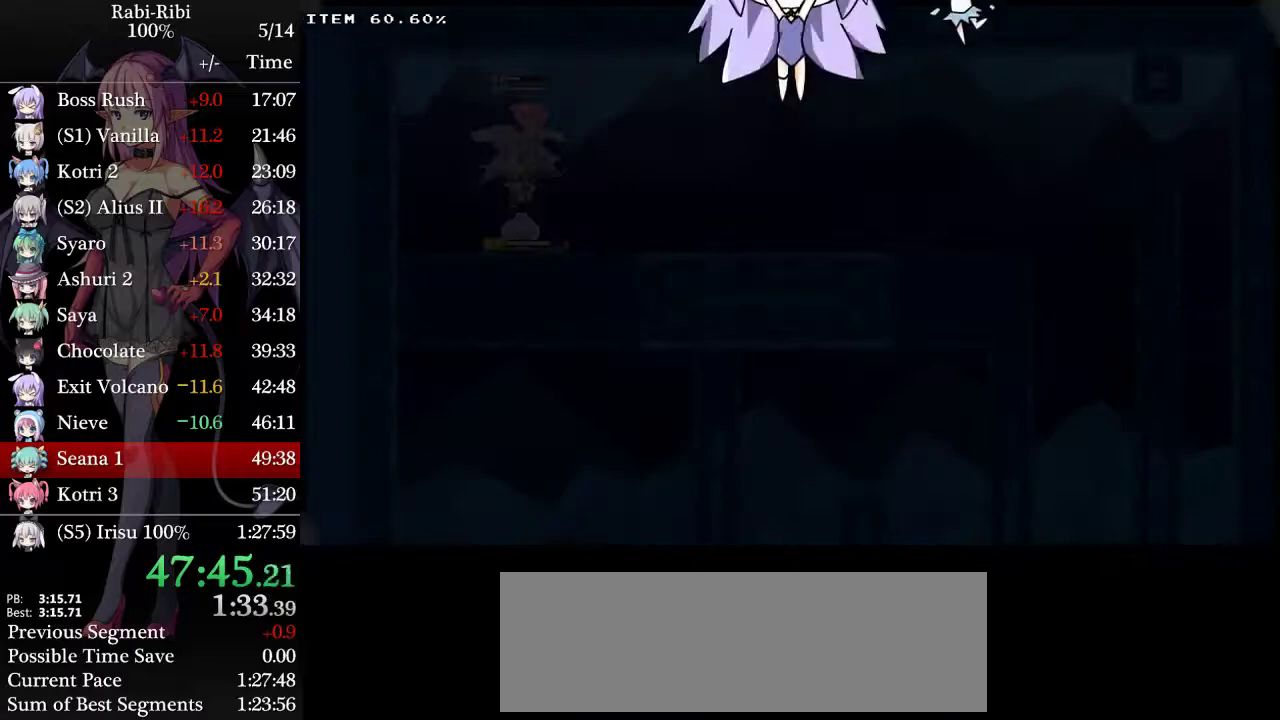
{"buttons": ["A", "DPAD_RIGHT"], "events": [[50, "A", "up"], [150, "A", "down"], [250, "A", "up"], [300, "A", "down"], [417, "A", "up"], [483, "A", "down"]]}
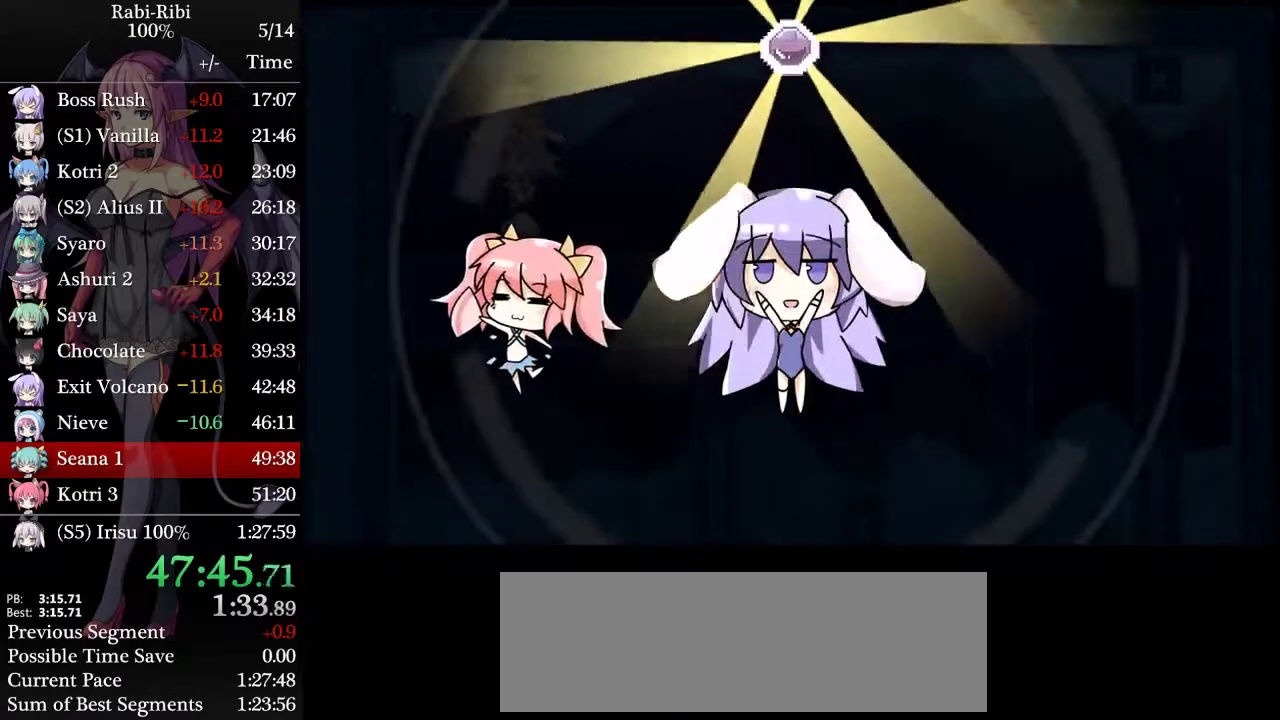
{"buttons": ["A", "DPAD_RIGHT"], "events": [[100, "A", "up"], [183, "A", "down"], [250, "A", "up"], [333, "A", "down"], [433, "A", "up"], [483, "A", "down"]]}
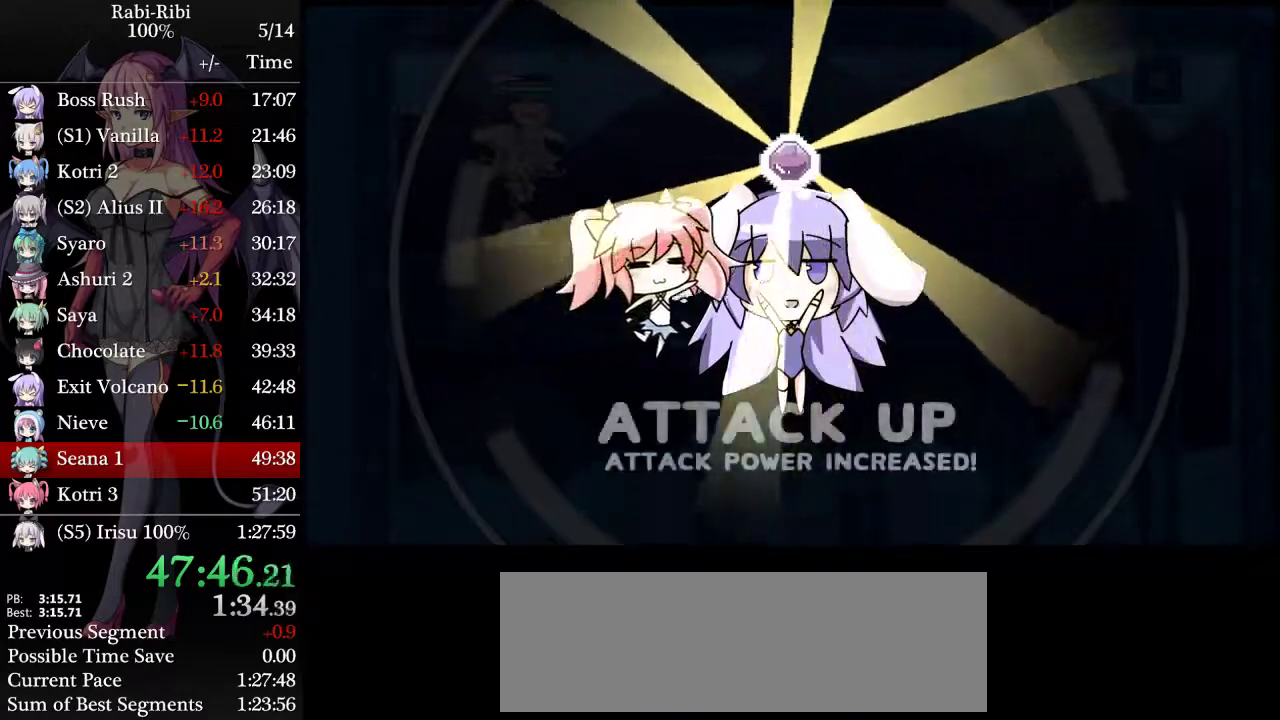
{"buttons": ["DPAD_RIGHT"], "events": [[83, "A", "up"], [167, "A", "down"], [400, "A", "up"]]}